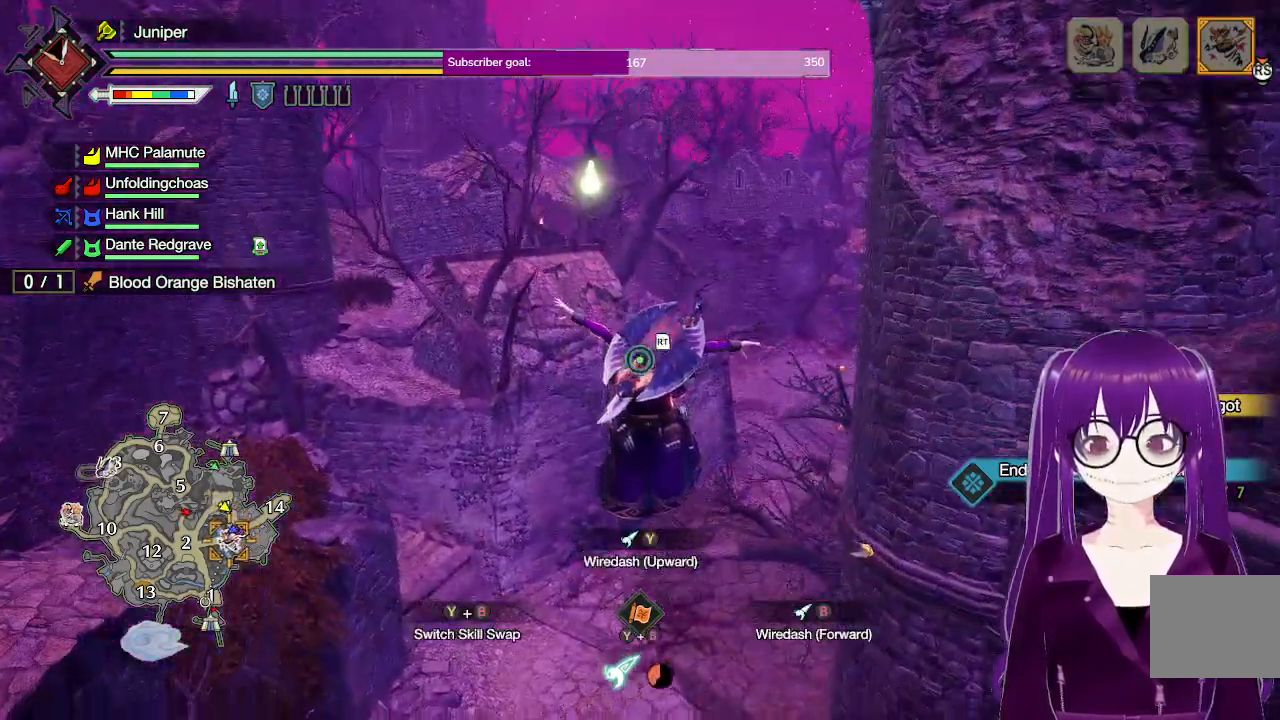
Gameplay with a controller (Xbox layout); each line is a JSON object with the inputs held at the frame after it. "events" lists button and stick changes between this image and that frame as [ms after this image, input, new state], when the widget could be followed in between. Not read: L3 R3.
{"buttons": ["L2"], "left_stick": "up", "right_stick": "center", "events": [[33, "left_stick", "up-right"], [67, "right_stick", "up-right"], [233, "R2", "down"], [233, "left_stick", "up"], [250, "right_stick", "center"], [400, "R2", "up"]]}
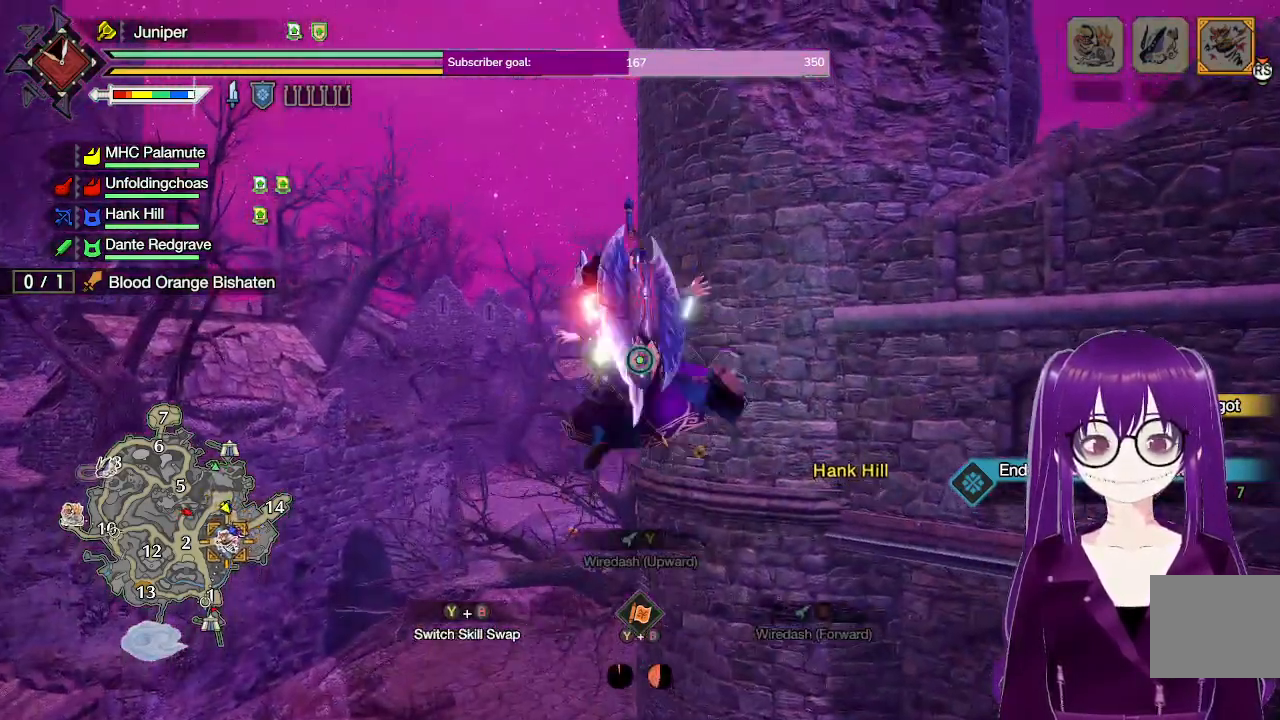
{"buttons": [], "left_stick": "up-left", "right_stick": "center", "events": [[83, "L2", "up"], [83, "right_stick", "down"], [117, "left_stick", "up-left"], [183, "right_stick", "center"]]}
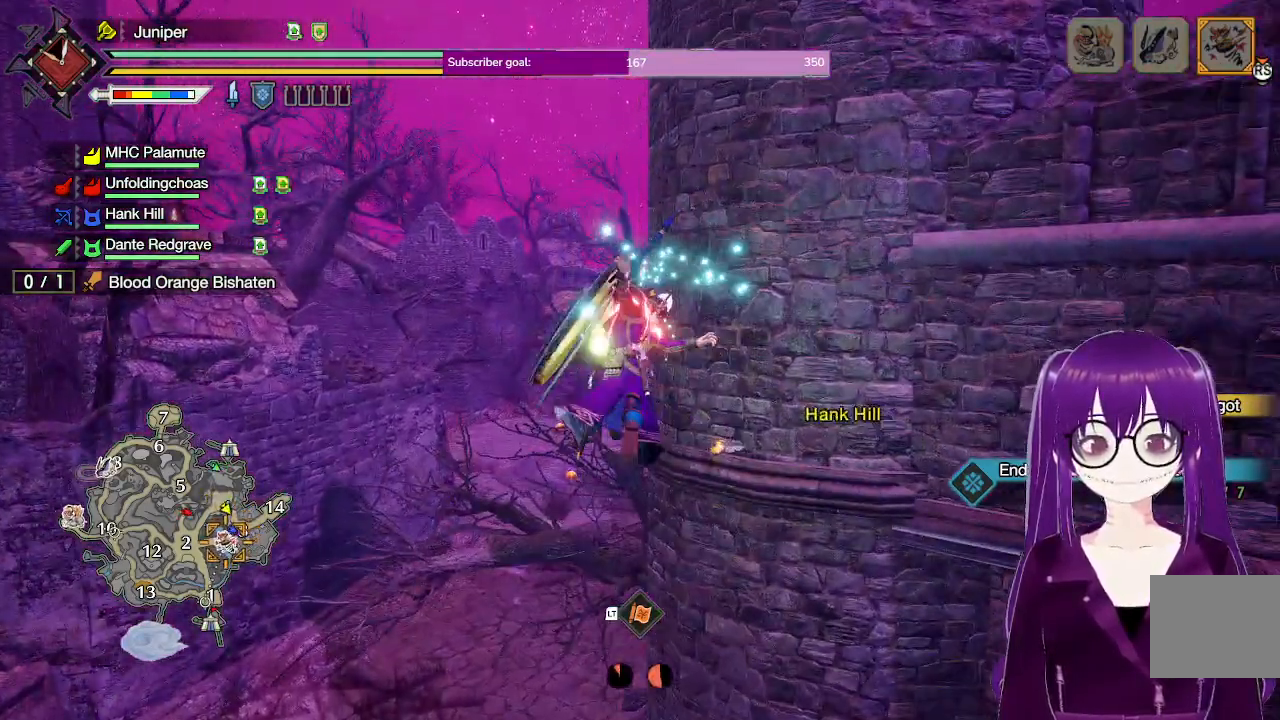
{"buttons": [], "left_stick": "up", "right_stick": "center", "events": [[367, "left_stick", "up"]]}
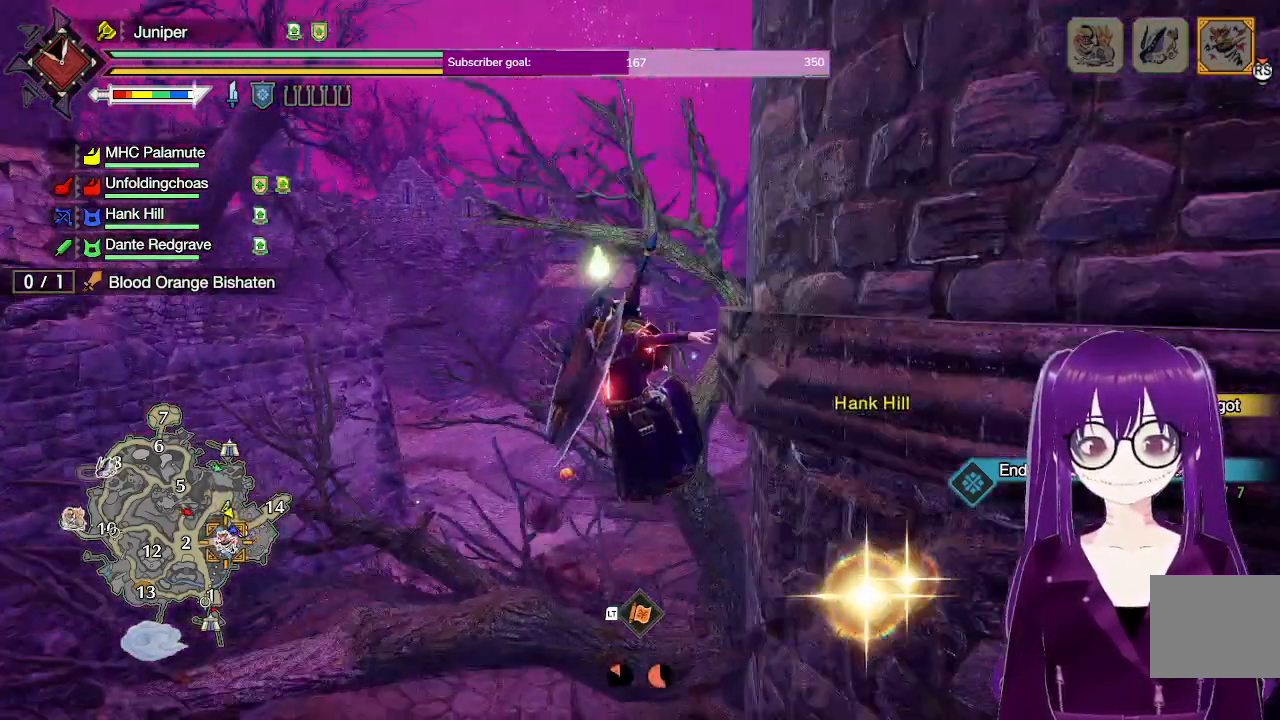
{"buttons": [], "left_stick": "center", "right_stick": "center", "events": [[133, "A", "down"], [417, "A", "up"], [433, "left_stick", "center"]]}
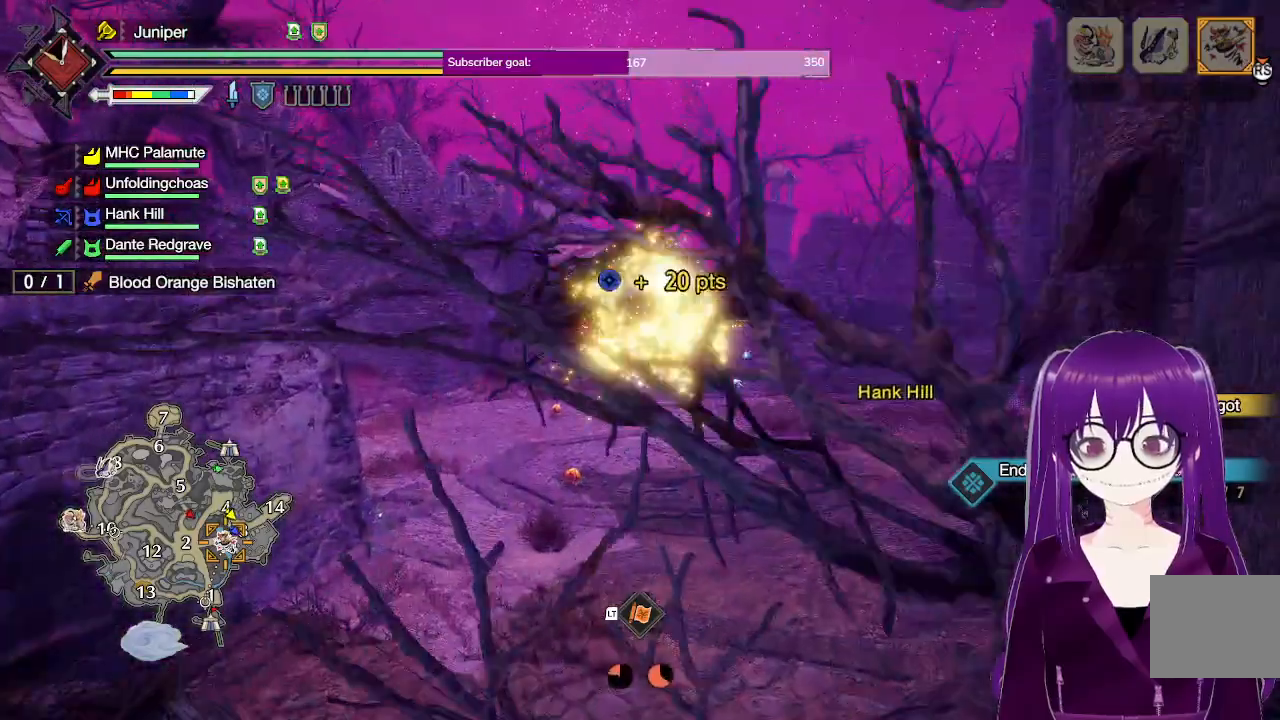
{"buttons": ["R1"], "left_stick": "up-left", "right_stick": "center", "events": [[133, "left_stick", "up"], [183, "left_stick", "up-left"], [200, "right_stick", "right"], [350, "right_stick", "center"], [367, "R1", "down"]]}
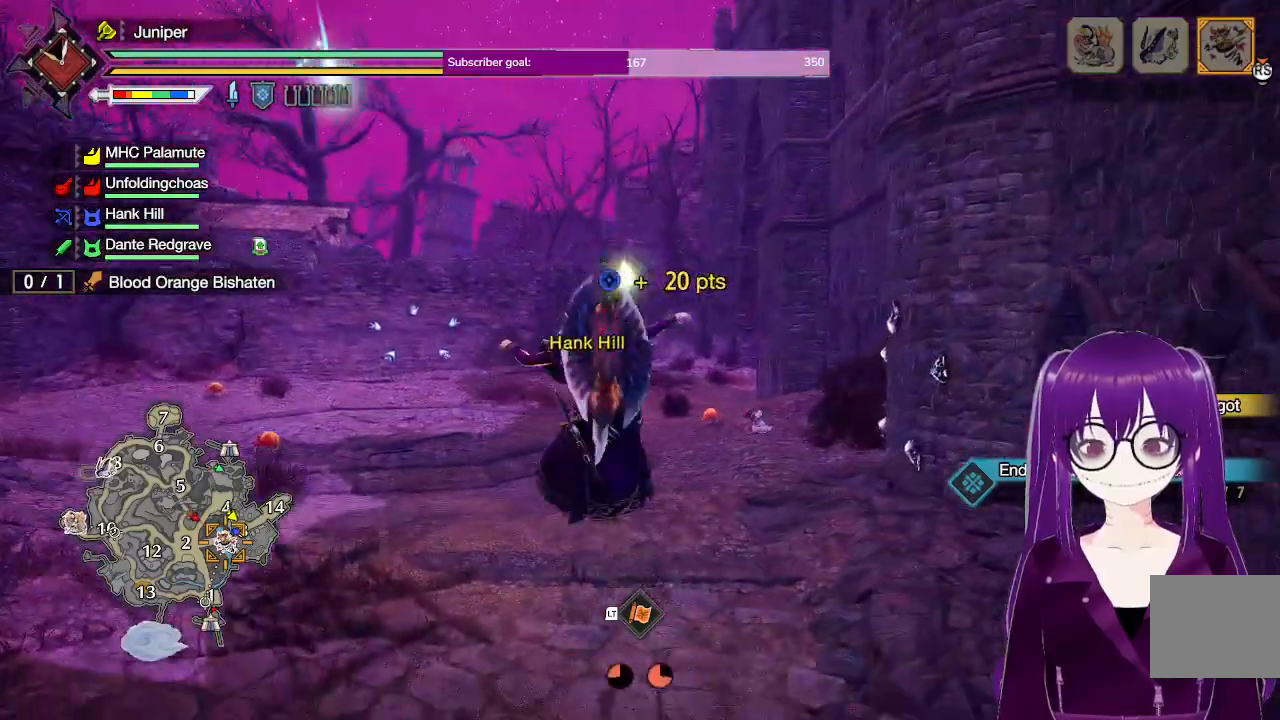
{"buttons": ["B", "R1"], "left_stick": "up", "right_stick": "center", "events": [[117, "left_stick", "up"], [500, "B", "down"]]}
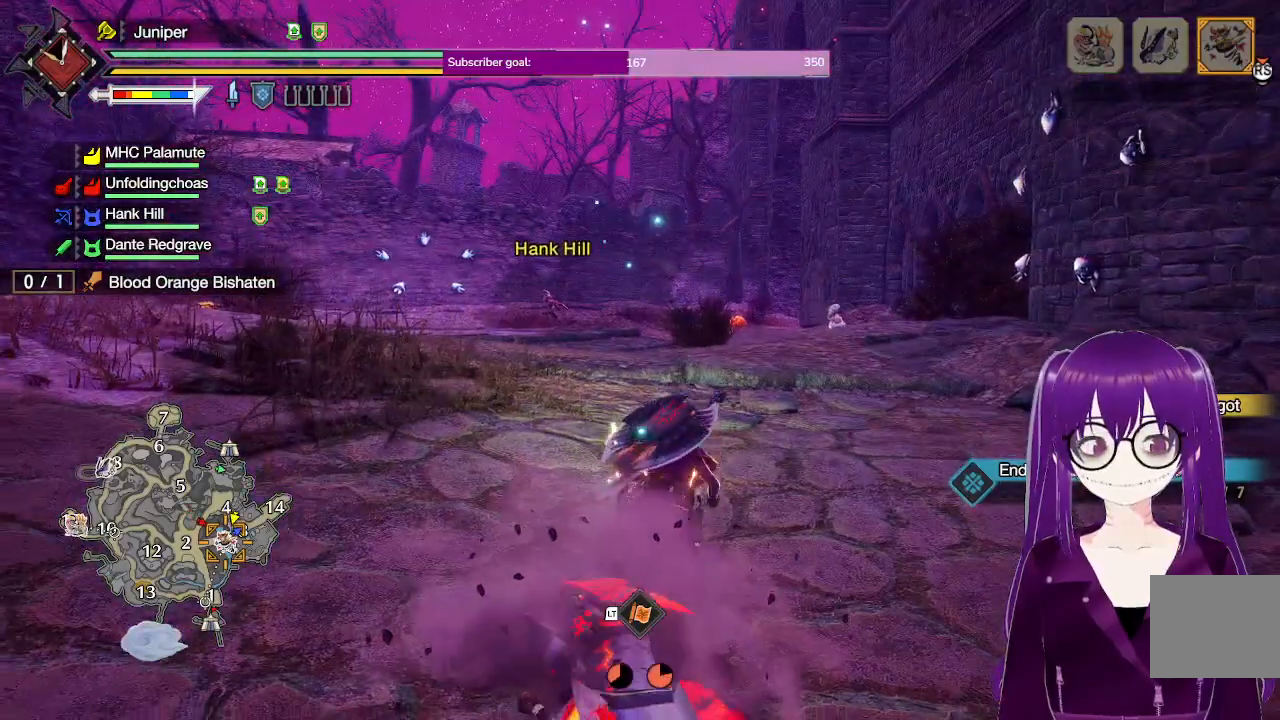
{"buttons": ["B", "R1"], "left_stick": "center", "right_stick": "center", "events": [[133, "left_stick", "up-right"], [467, "left_stick", "center"]]}
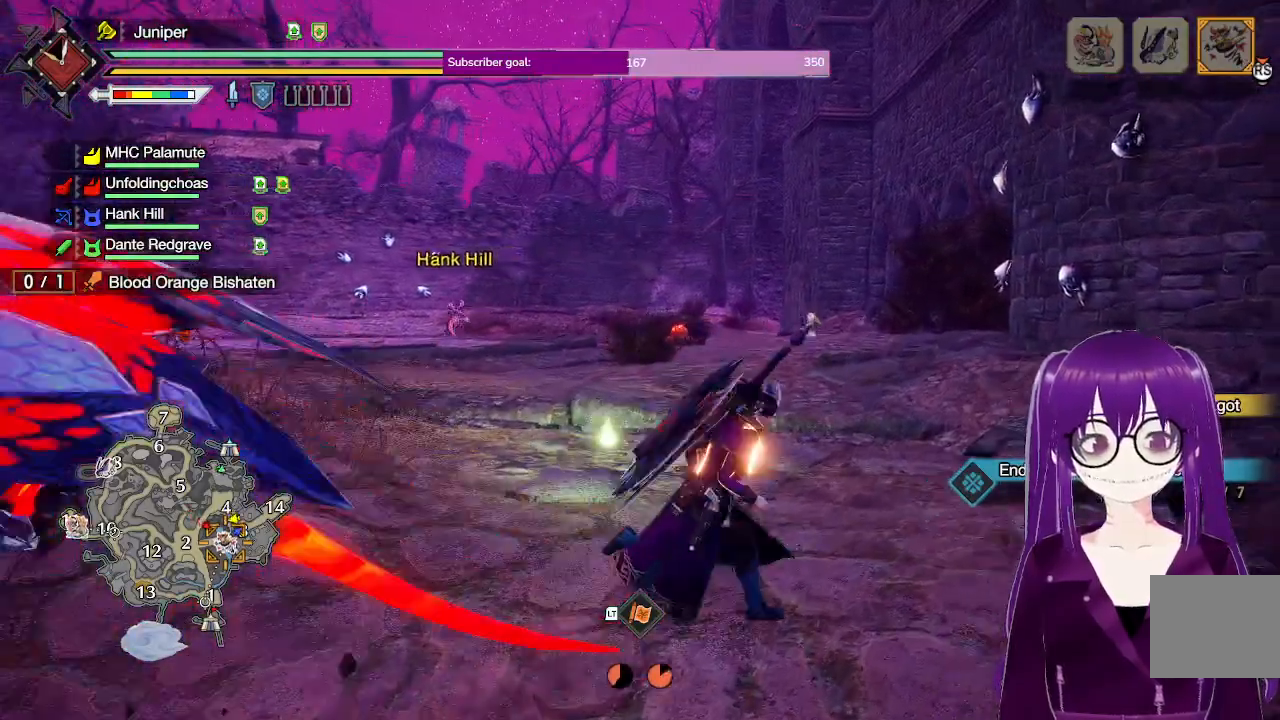
{"buttons": ["B", "R1"], "left_stick": "down-left", "right_stick": "center", "events": [[217, "left_stick", "down-left"]]}
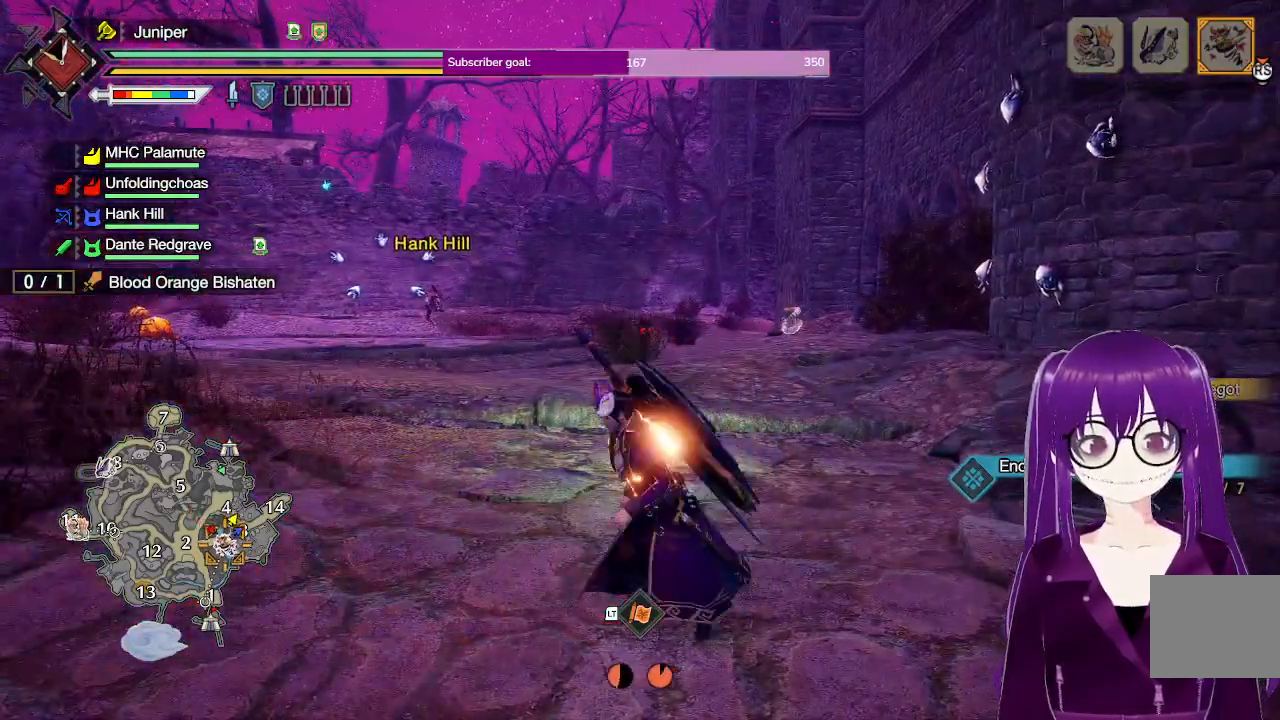
{"buttons": ["B", "R1"], "left_stick": "up-left", "right_stick": "center", "events": [[383, "left_stick", "up-left"]]}
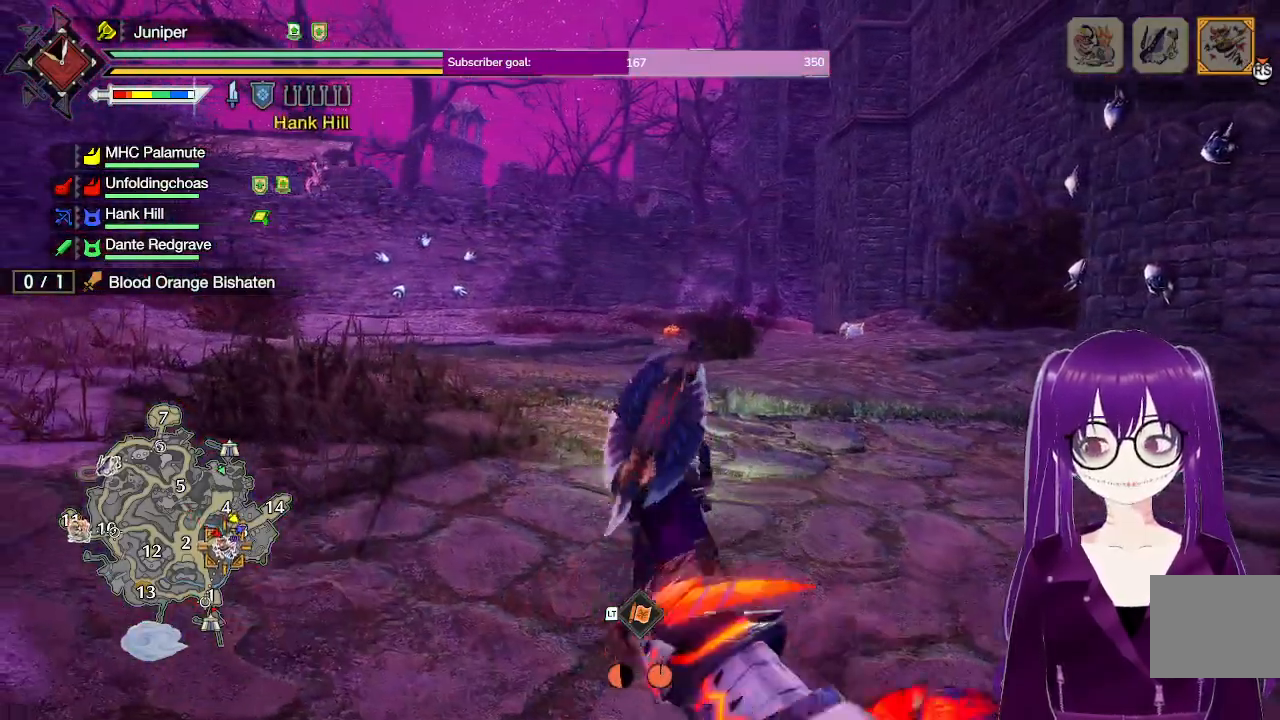
{"buttons": ["B", "R1"], "left_stick": "center", "right_stick": "center", "events": [[17, "left_stick", "up"], [133, "left_stick", "center"]]}
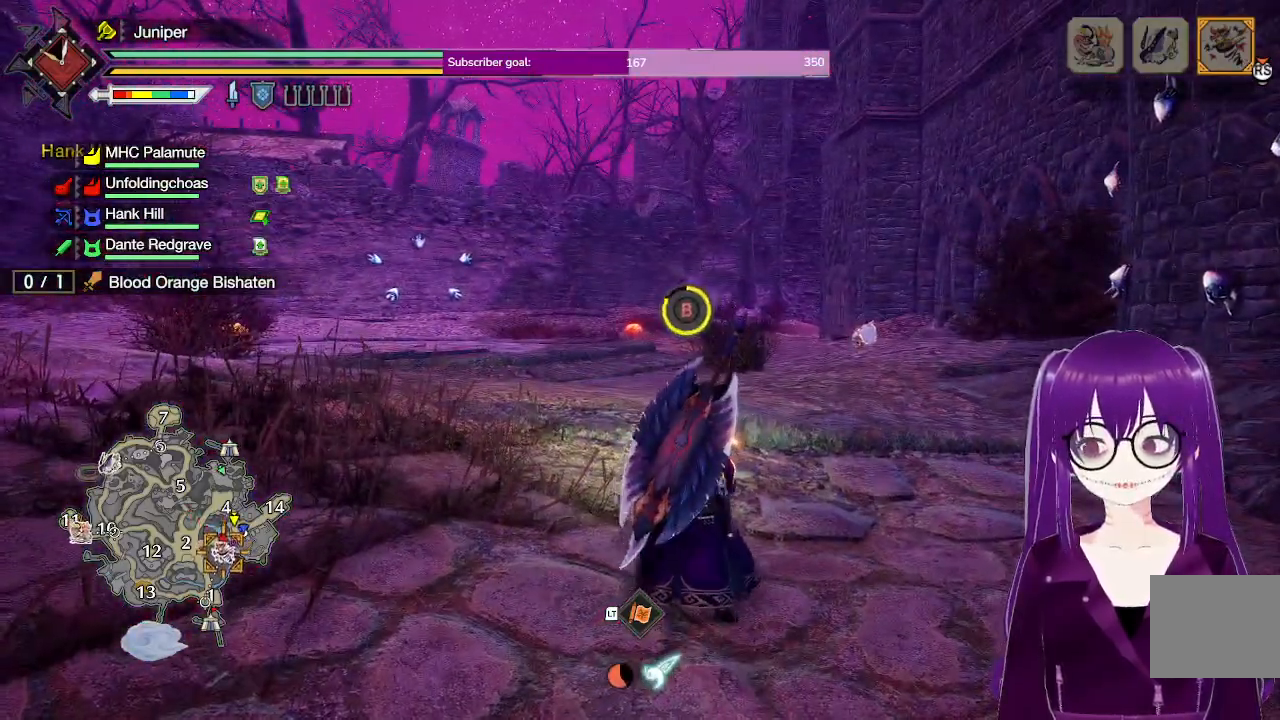
{"buttons": ["B", "R1"], "left_stick": "up", "right_stick": "center", "events": [[267, "left_stick", "up"]]}
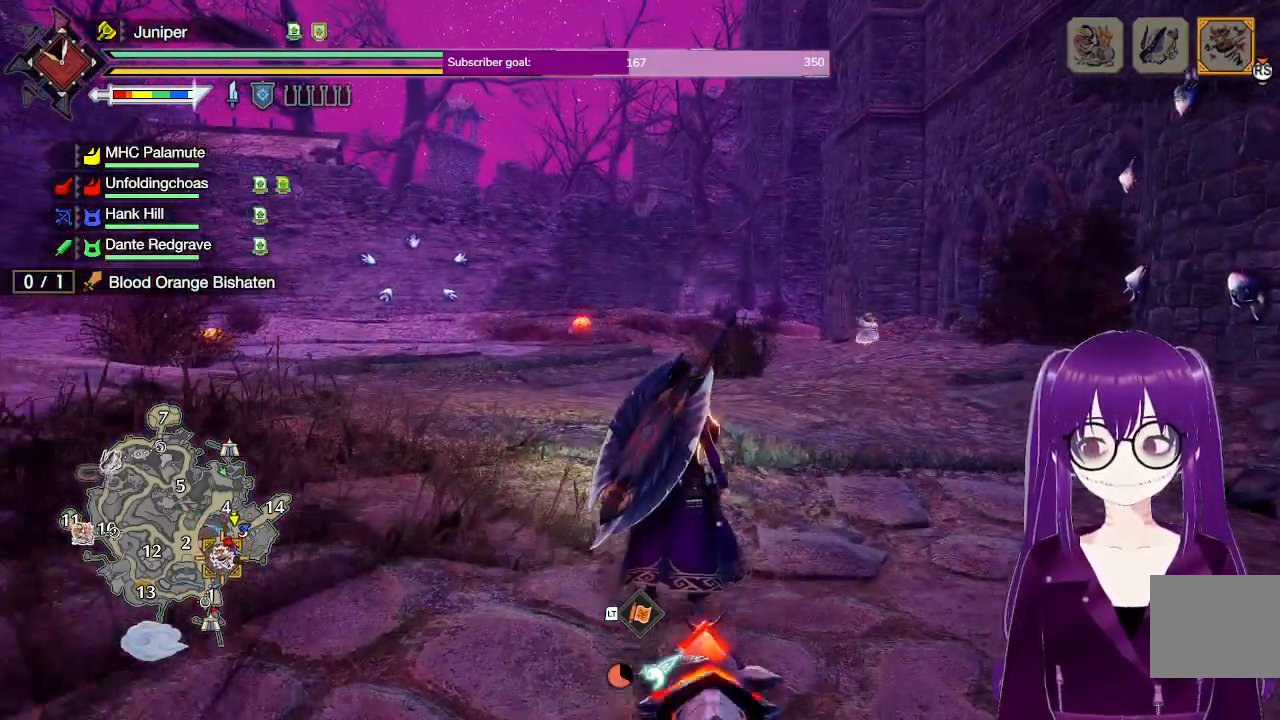
{"buttons": ["B", "R1"], "left_stick": "up", "right_stick": "center", "events": [[117, "left_stick", "up-right"], [383, "left_stick", "up"]]}
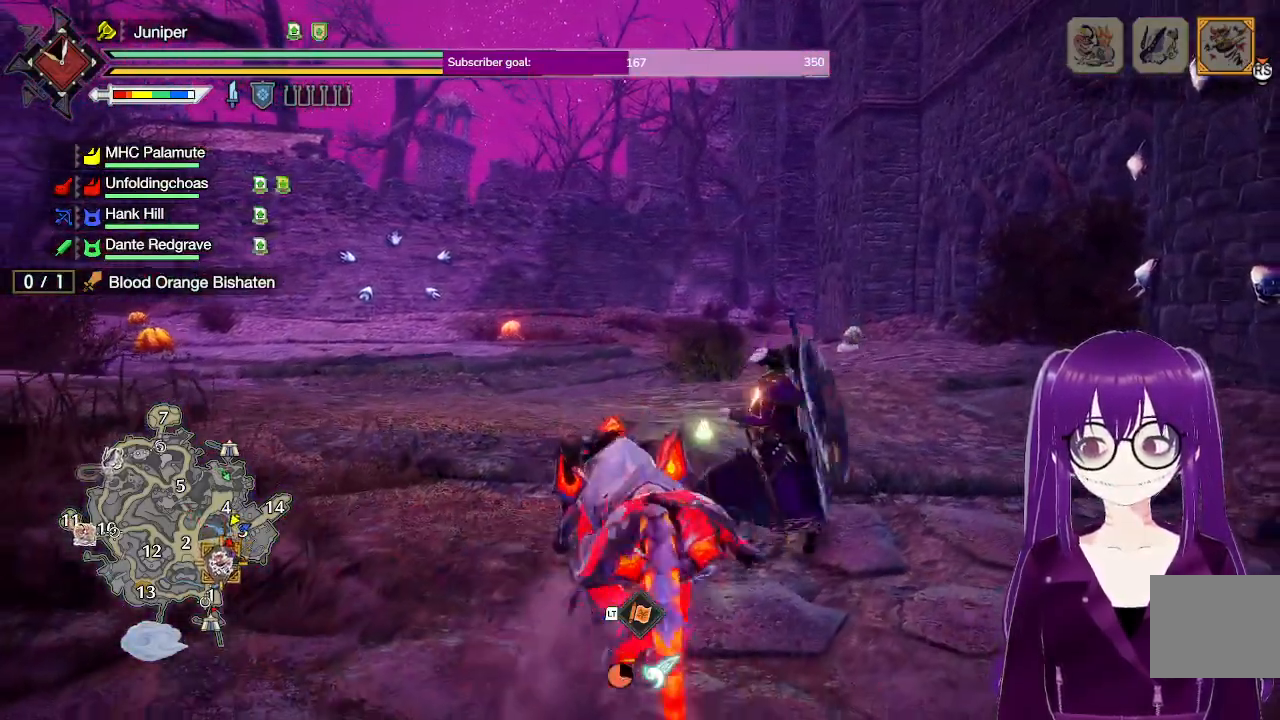
{"buttons": ["R1"], "left_stick": "up", "right_stick": "center", "events": [[183, "B", "up"]]}
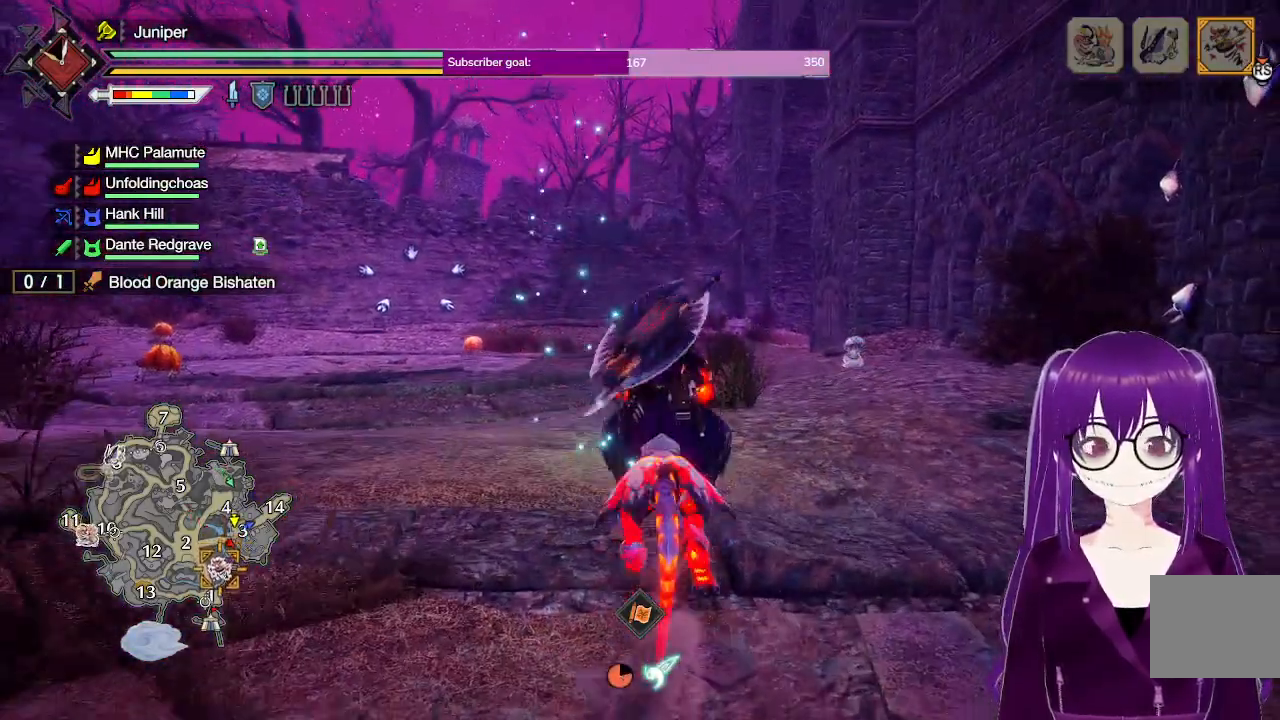
{"buttons": ["R1"], "left_stick": "up", "right_stick": "center", "events": [[267, "right_stick", "down"], [433, "right_stick", "center"]]}
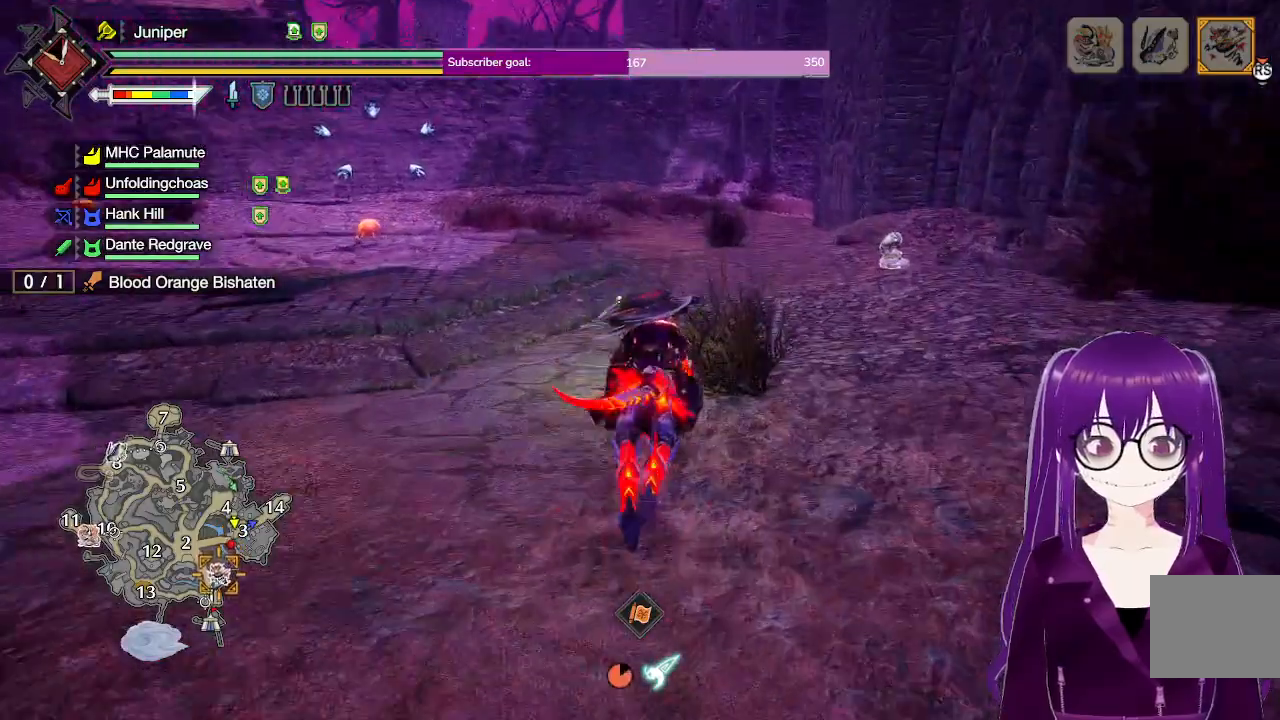
{"buttons": ["R1"], "left_stick": "up", "right_stick": "center", "events": []}
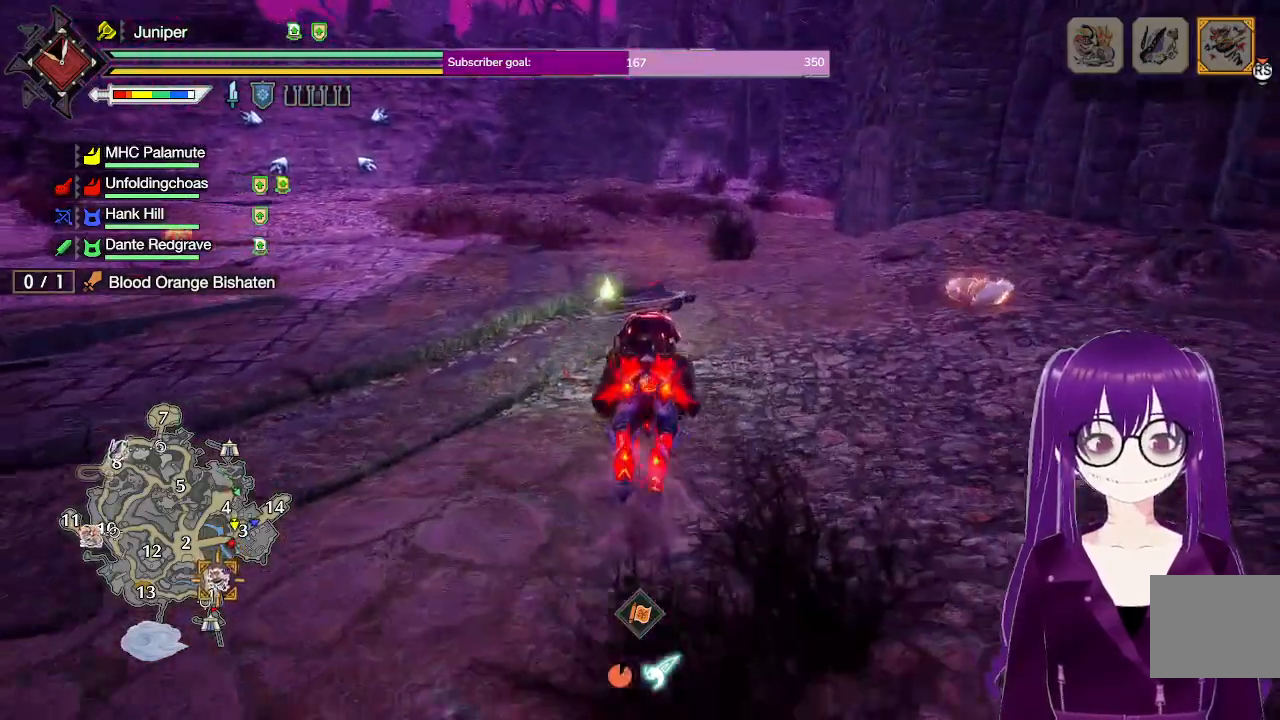
{"buttons": ["R1"], "left_stick": "up", "right_stick": "center", "events": [[117, "right_stick", "up-right"], [250, "right_stick", "center"]]}
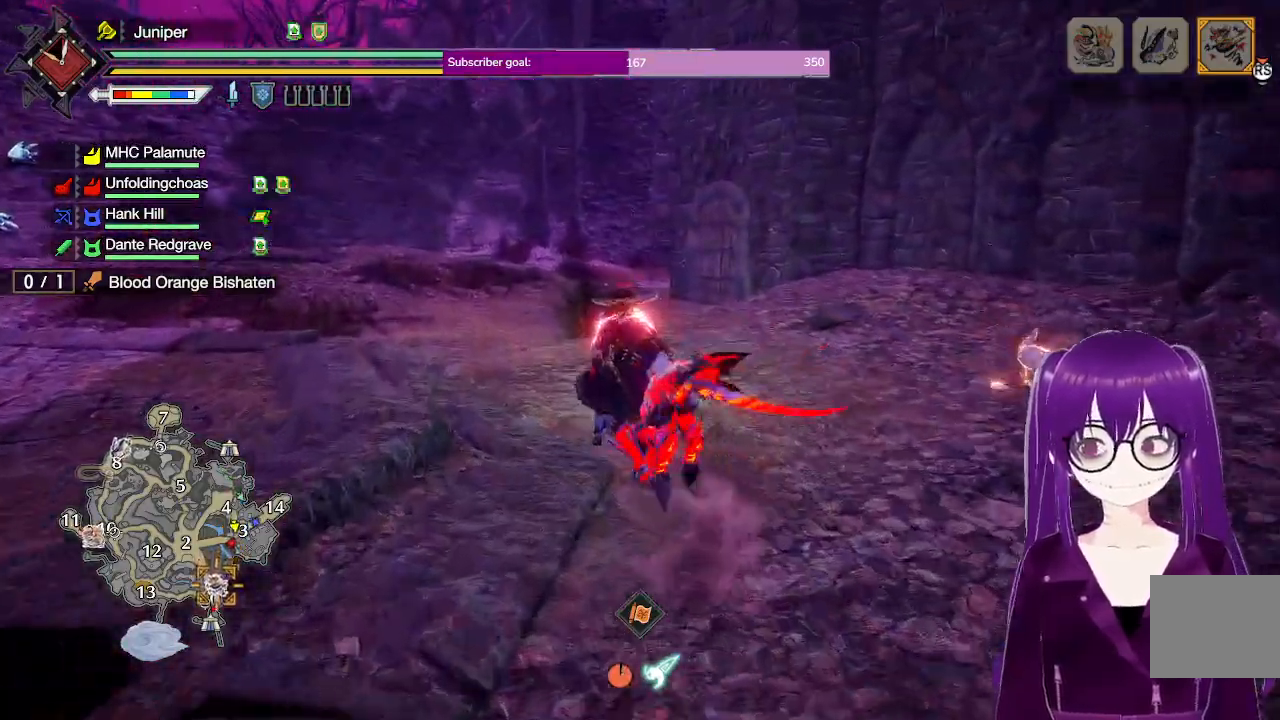
{"buttons": ["R1"], "left_stick": "up", "right_stick": "center", "events": [[283, "right_stick", "up-right"], [417, "right_stick", "center"]]}
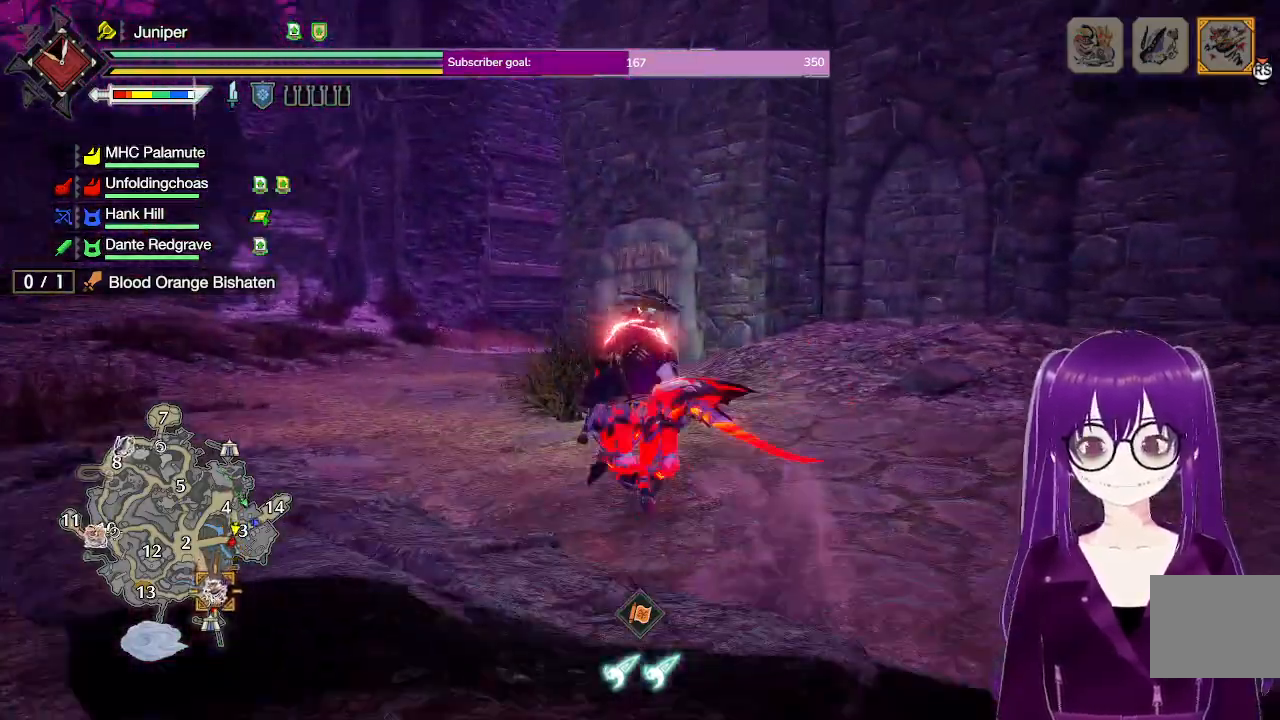
{"buttons": ["R1"], "left_stick": "up", "right_stick": "center", "events": []}
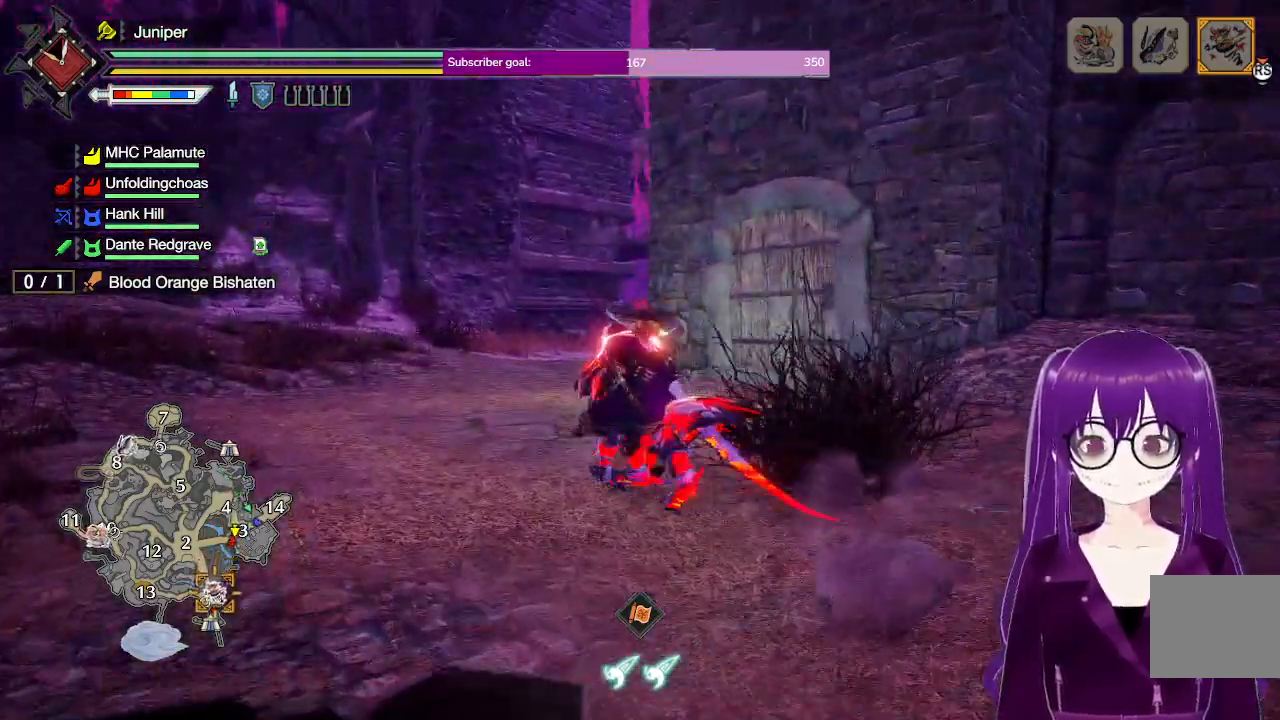
{"buttons": ["R1"], "left_stick": "up", "right_stick": "center", "events": [[100, "right_stick", "down"], [283, "right_stick", "center"]]}
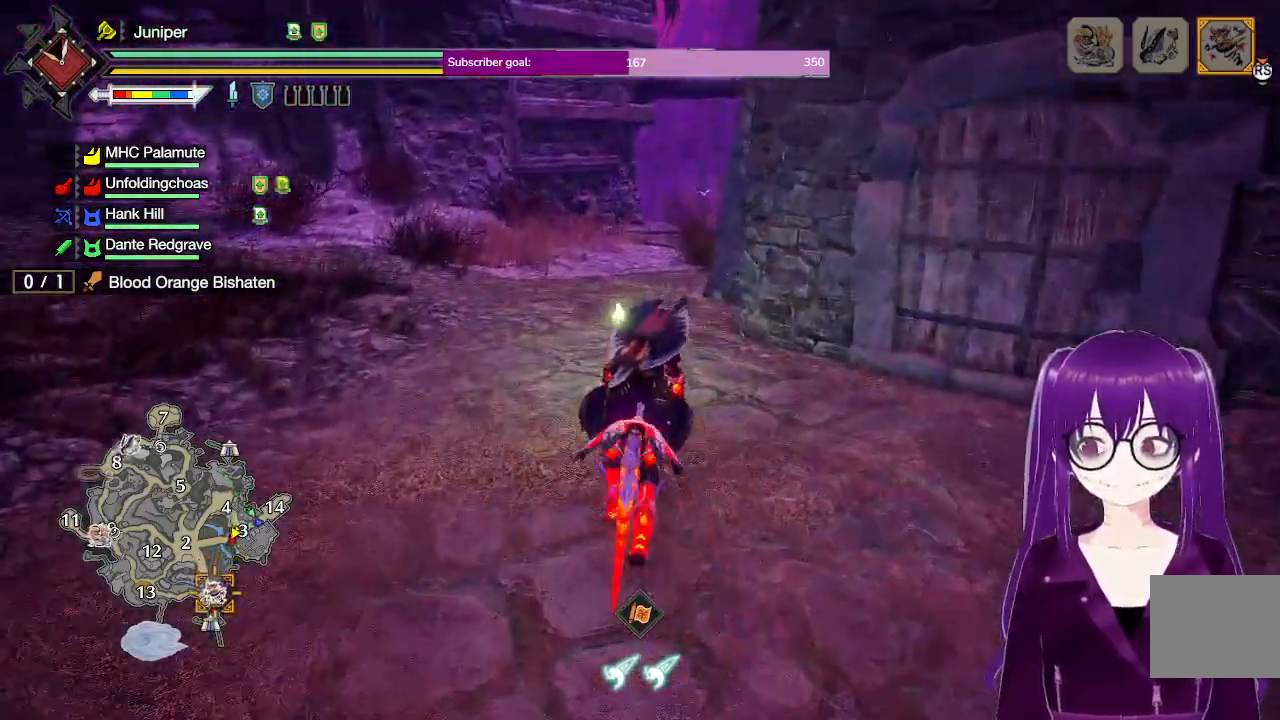
{"buttons": ["R1"], "left_stick": "up", "right_stick": "center", "events": [[317, "right_stick", "up-right"], [467, "right_stick", "center"]]}
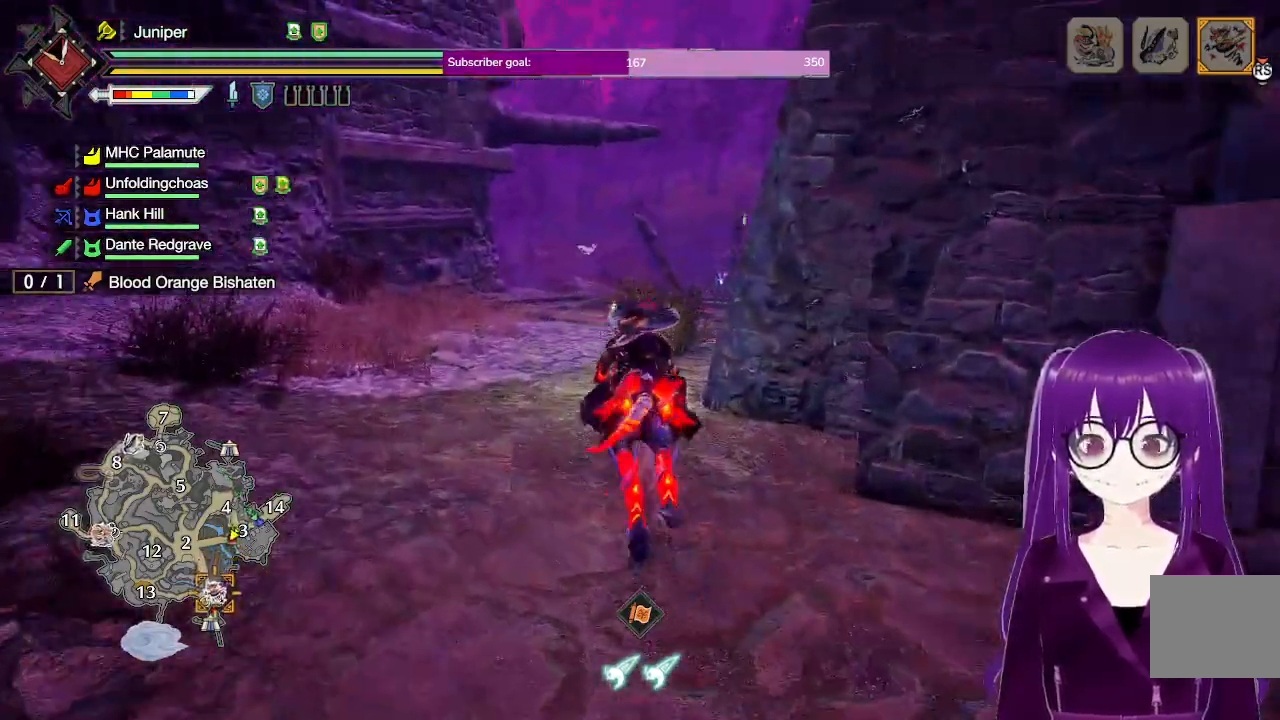
{"buttons": ["R1"], "left_stick": "up", "right_stick": "center", "events": []}
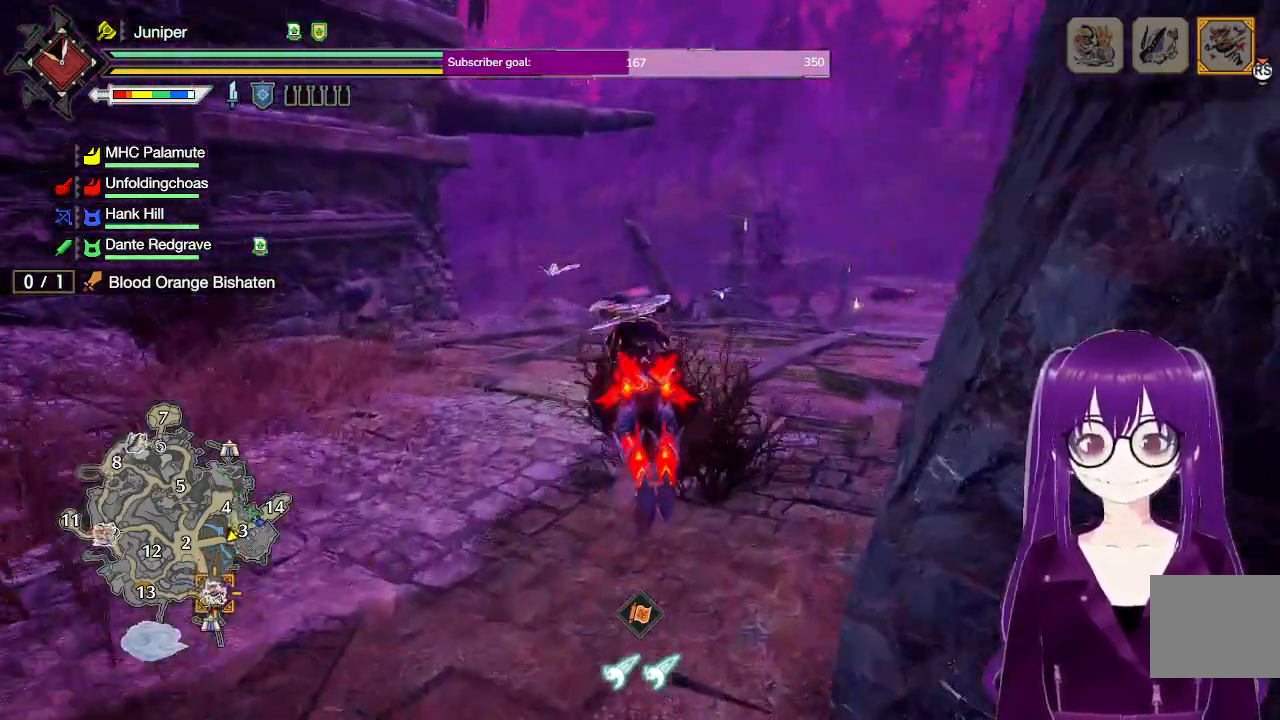
{"buttons": ["R1"], "left_stick": "up", "right_stick": "center", "events": []}
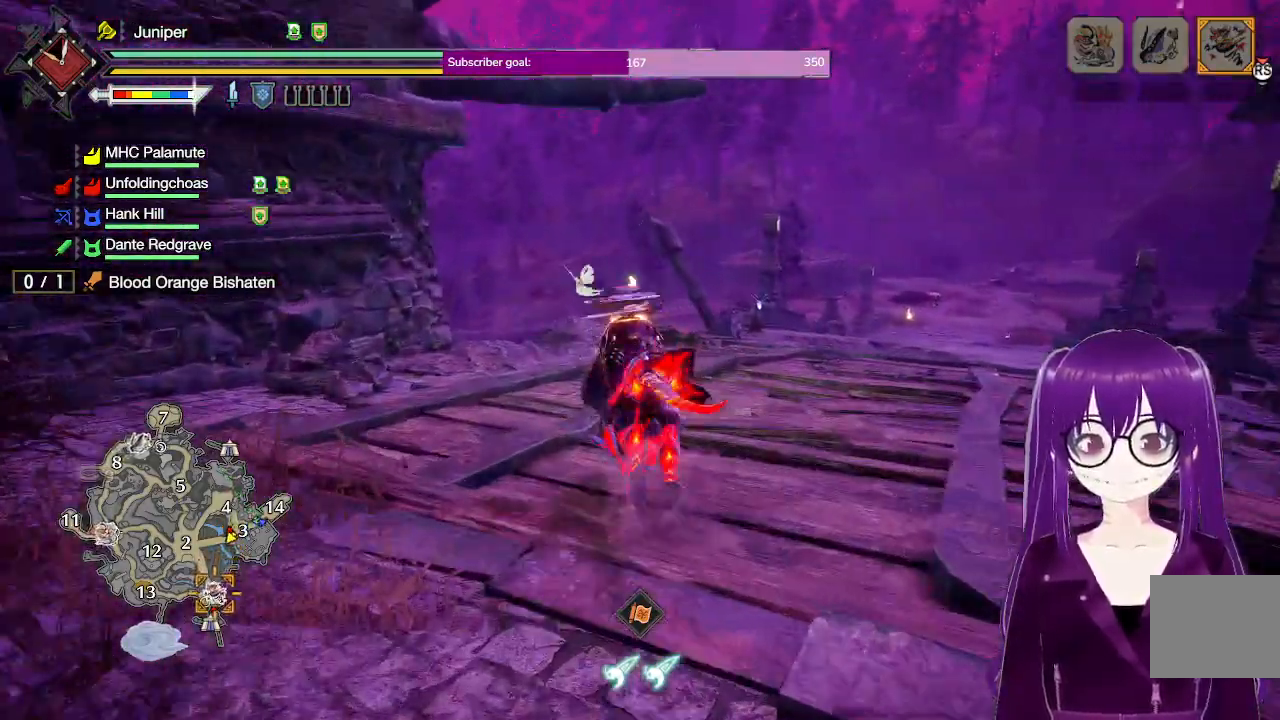
{"buttons": ["R1"], "left_stick": "up-right", "right_stick": "center", "events": [[33, "B", "down"], [100, "left_stick", "up-right"], [167, "B", "up"], [217, "B", "down"], [300, "B", "up"], [350, "B", "down"], [483, "B", "up"]]}
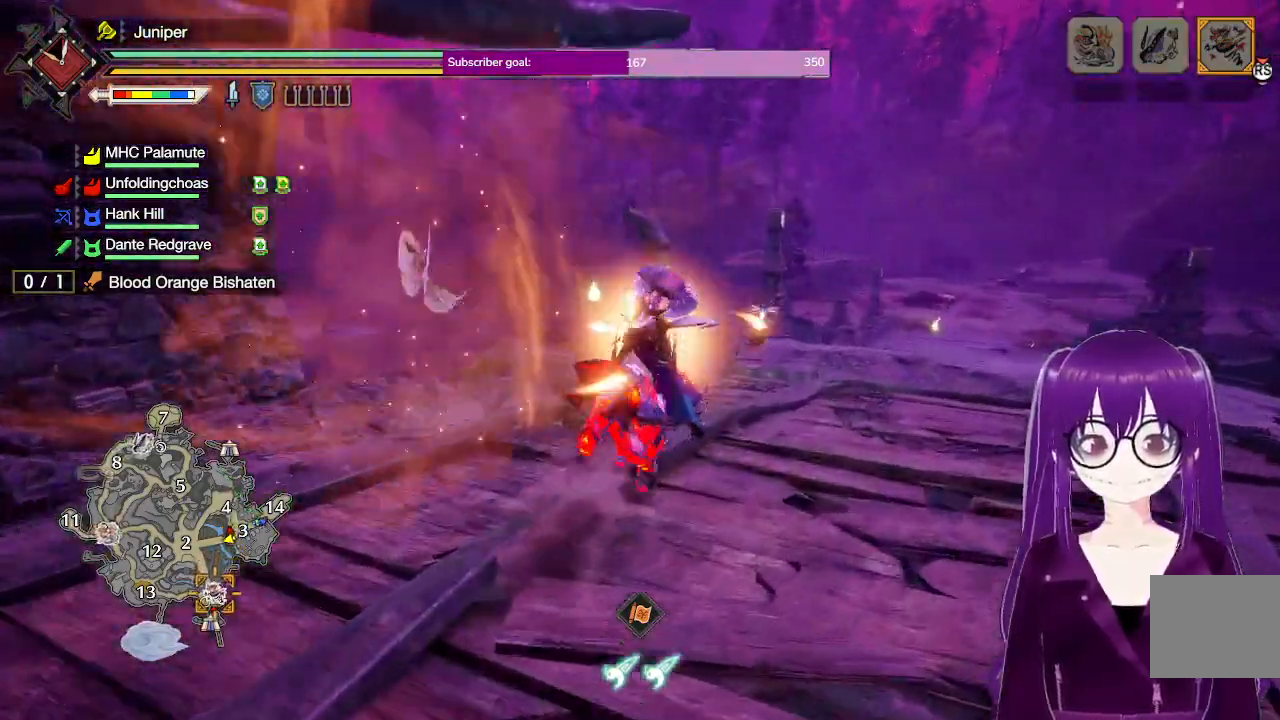
{"buttons": ["R1"], "left_stick": "up", "right_stick": "center", "events": [[167, "left_stick", "up"]]}
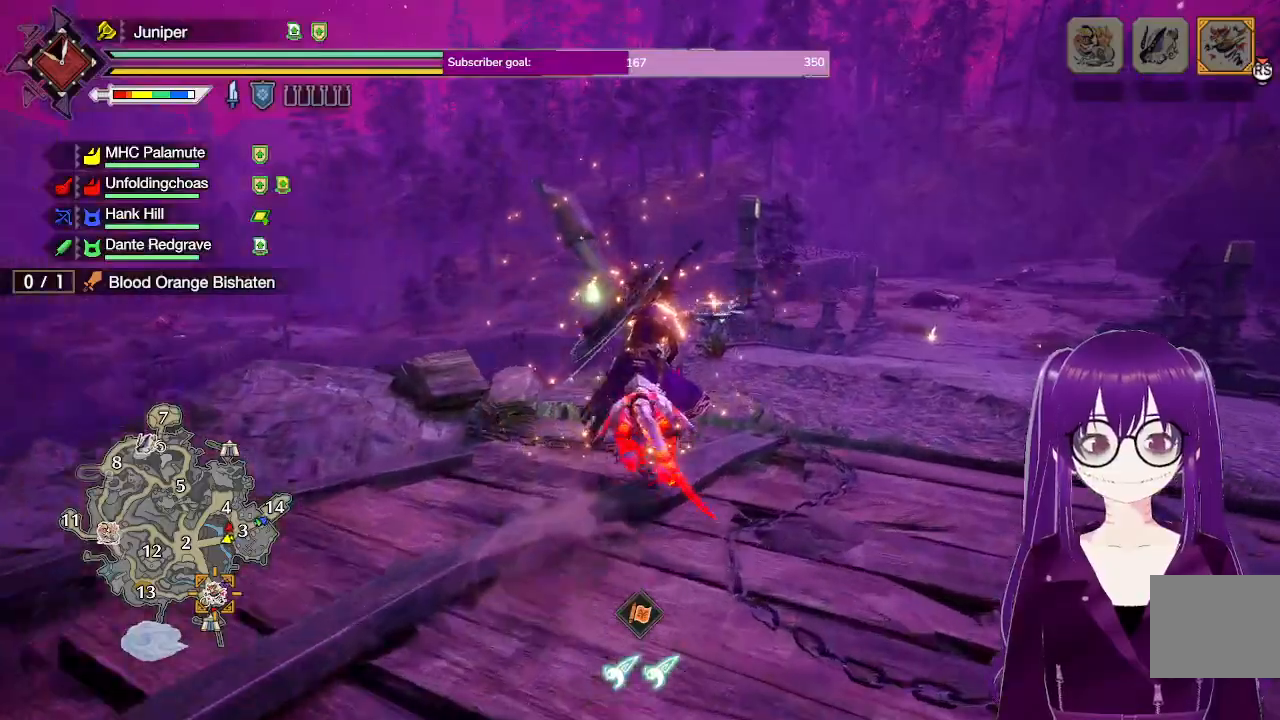
{"buttons": ["R1"], "left_stick": "up-right", "right_stick": "center", "events": [[400, "left_stick", "up-right"]]}
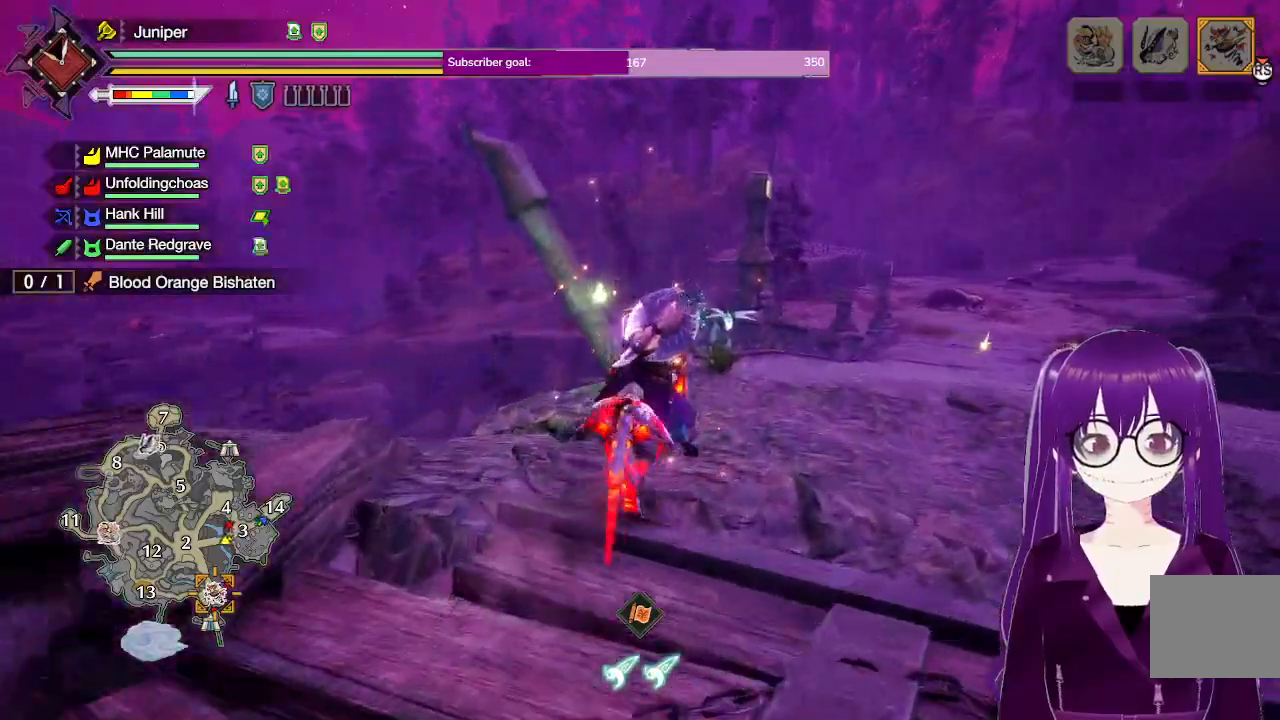
{"buttons": ["L2", "R1"], "left_stick": "up-right", "right_stick": "center", "events": [[133, "right_stick", "down"], [267, "right_stick", "center"], [417, "L2", "down"]]}
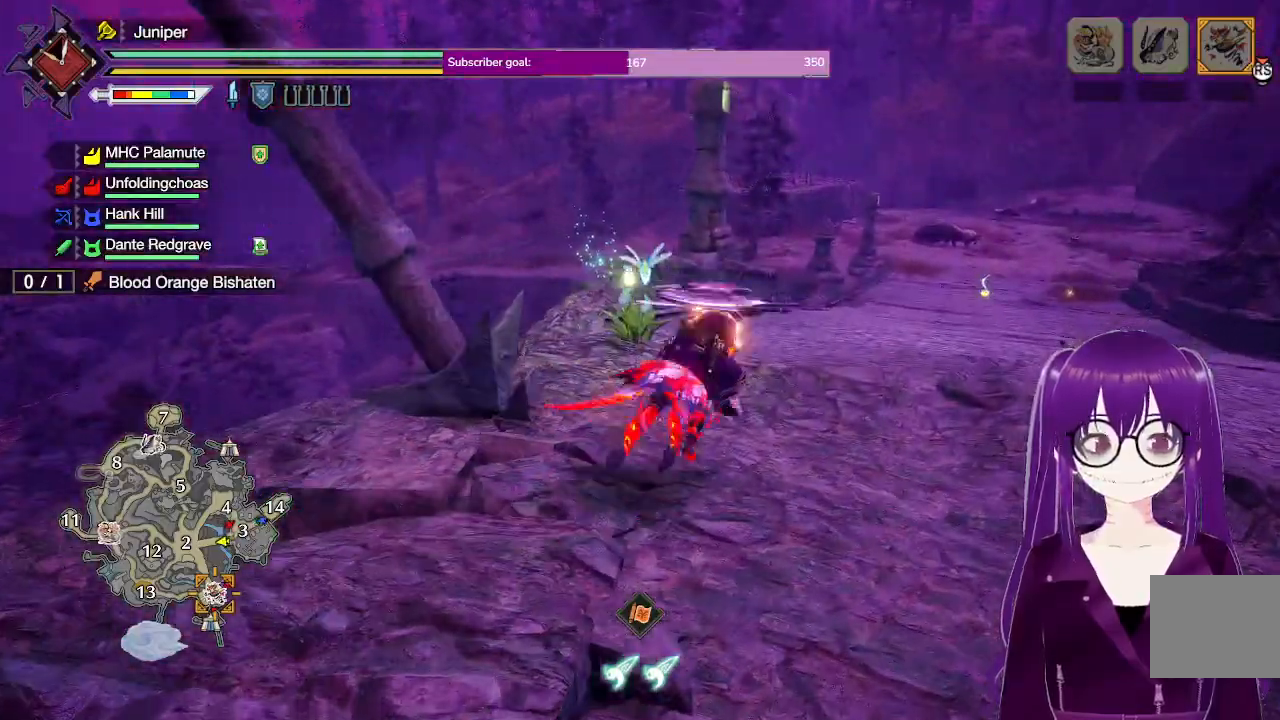
{"buttons": ["R1"], "left_stick": "up-right", "right_stick": "center", "events": [[83, "L2", "up"], [267, "L2", "down"], [433, "L2", "up"]]}
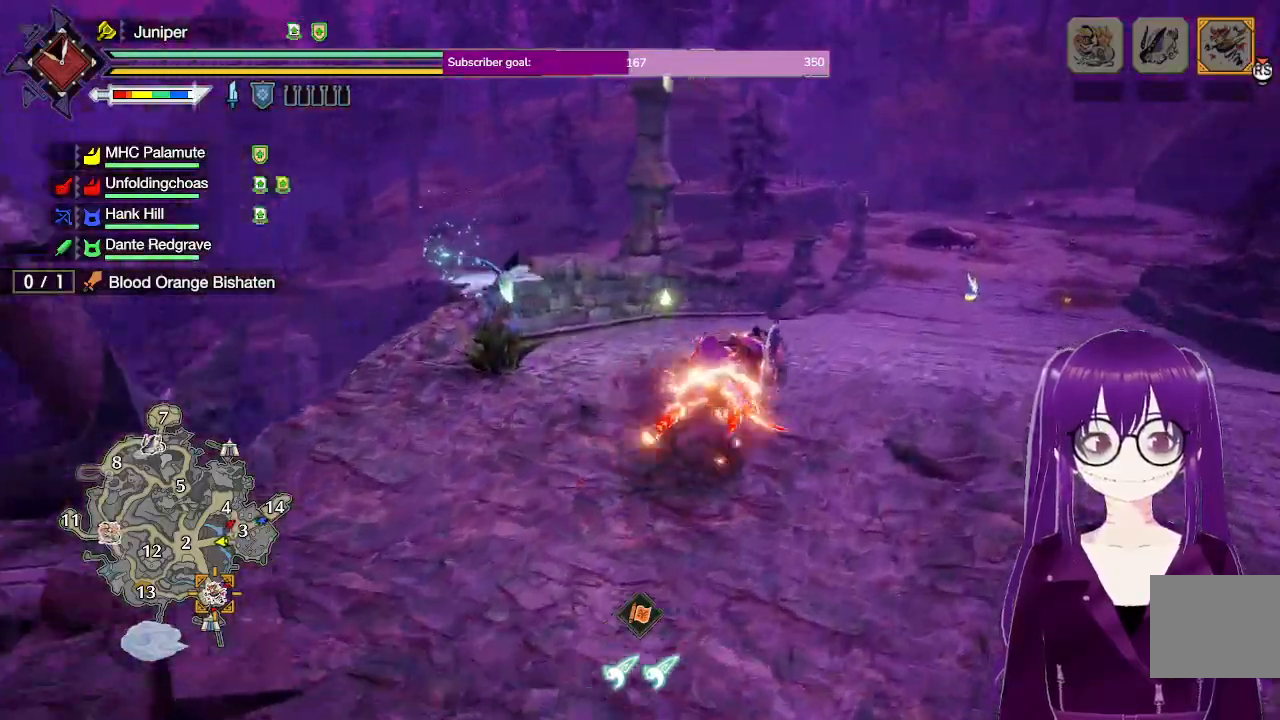
{"buttons": ["R1"], "left_stick": "up-right", "right_stick": "center", "events": []}
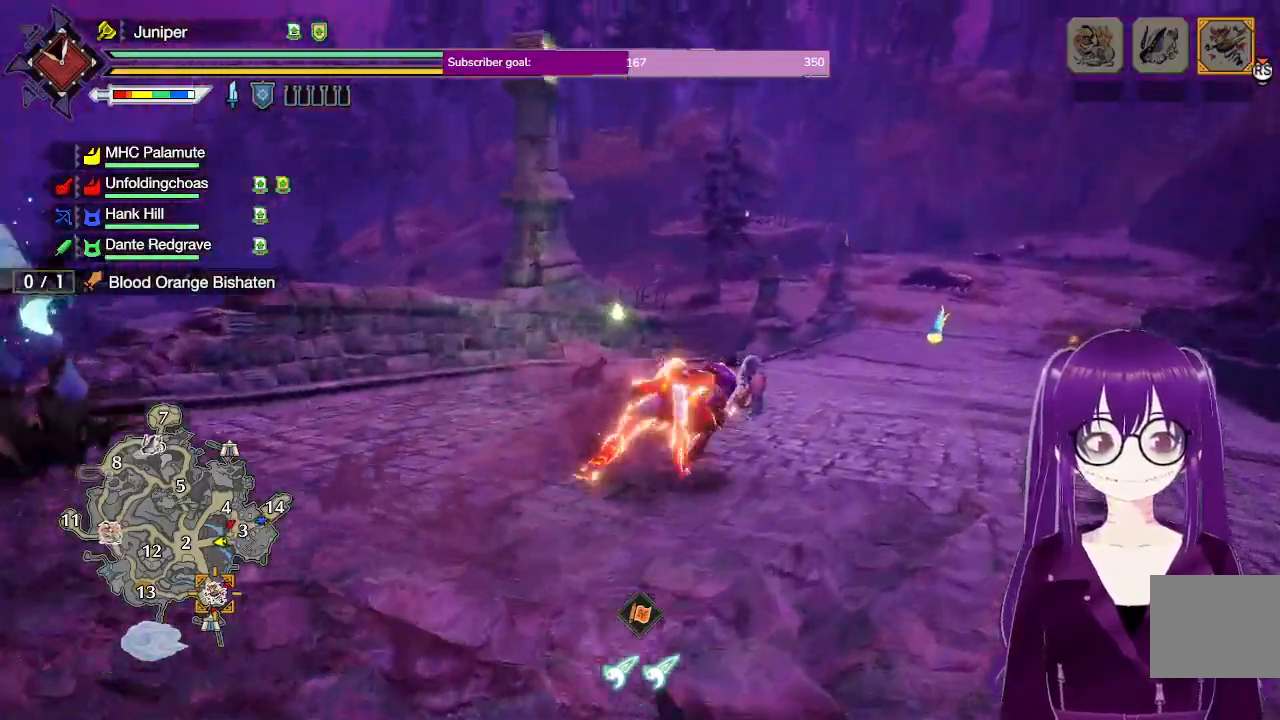
{"buttons": ["R1"], "left_stick": "up-right", "right_stick": "center", "events": []}
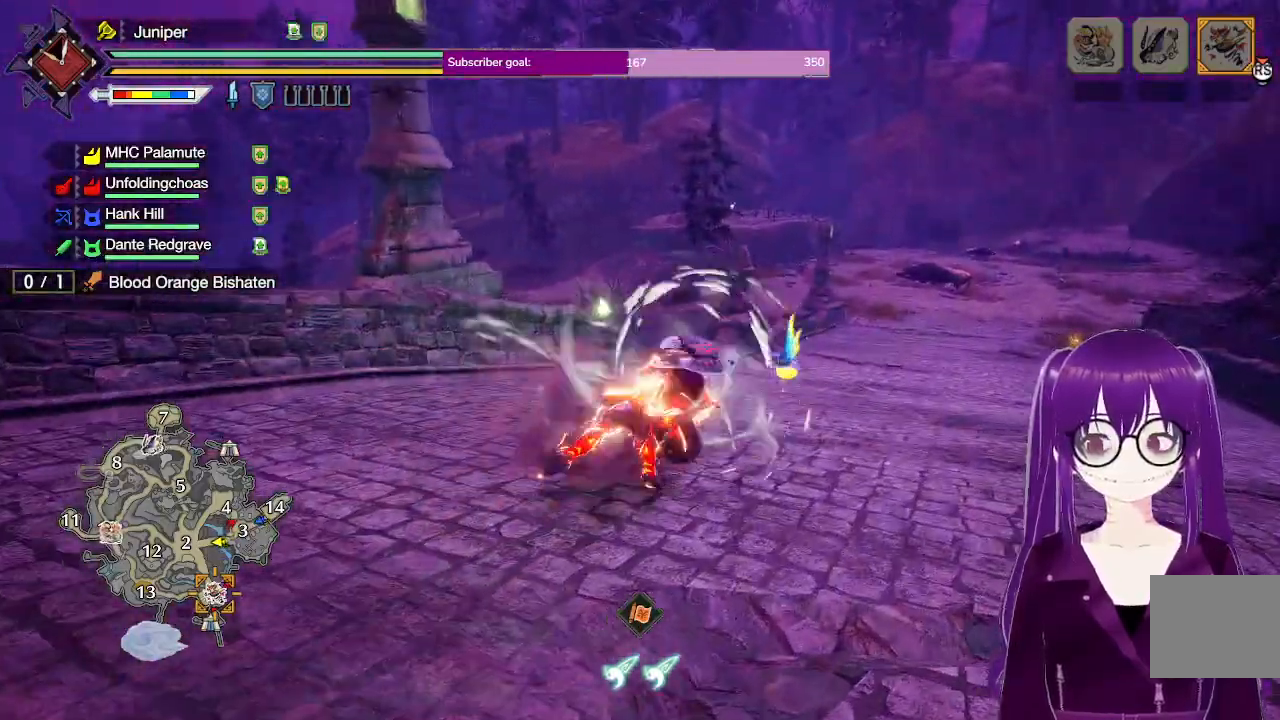
{"buttons": ["R1"], "left_stick": "up-right", "right_stick": "center", "events": []}
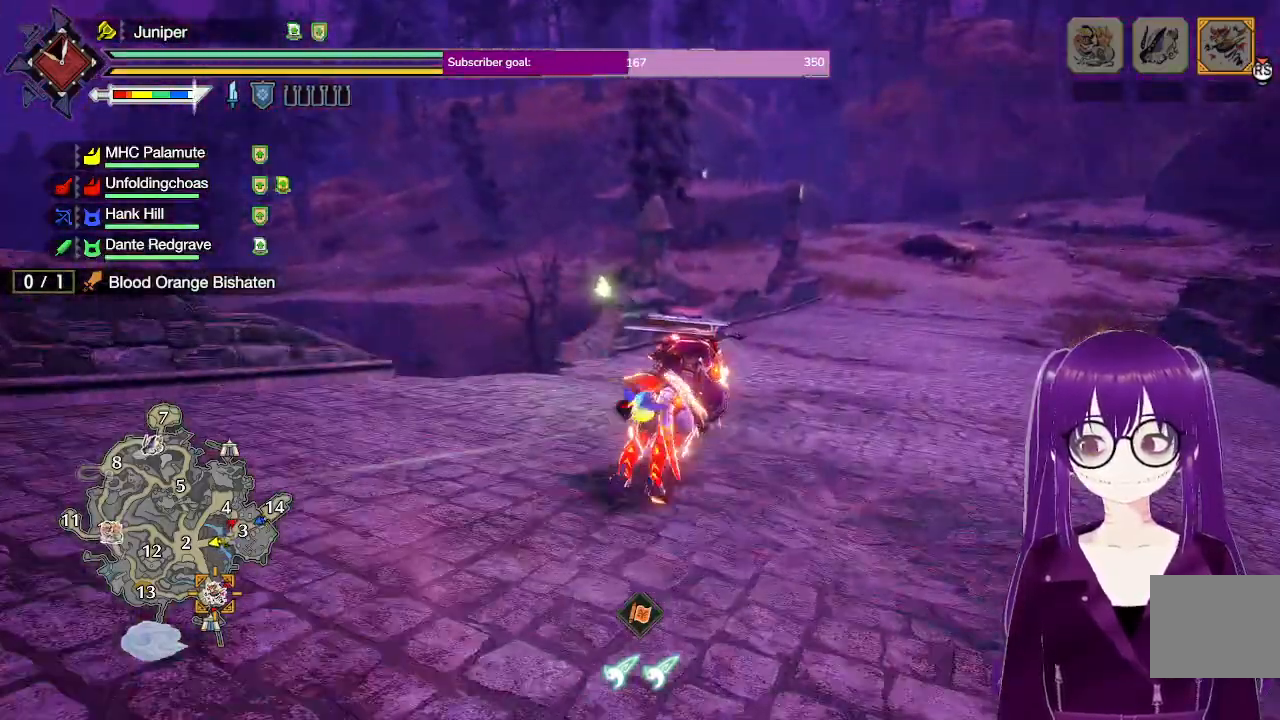
{"buttons": ["R1"], "left_stick": "up-right", "right_stick": "center", "events": []}